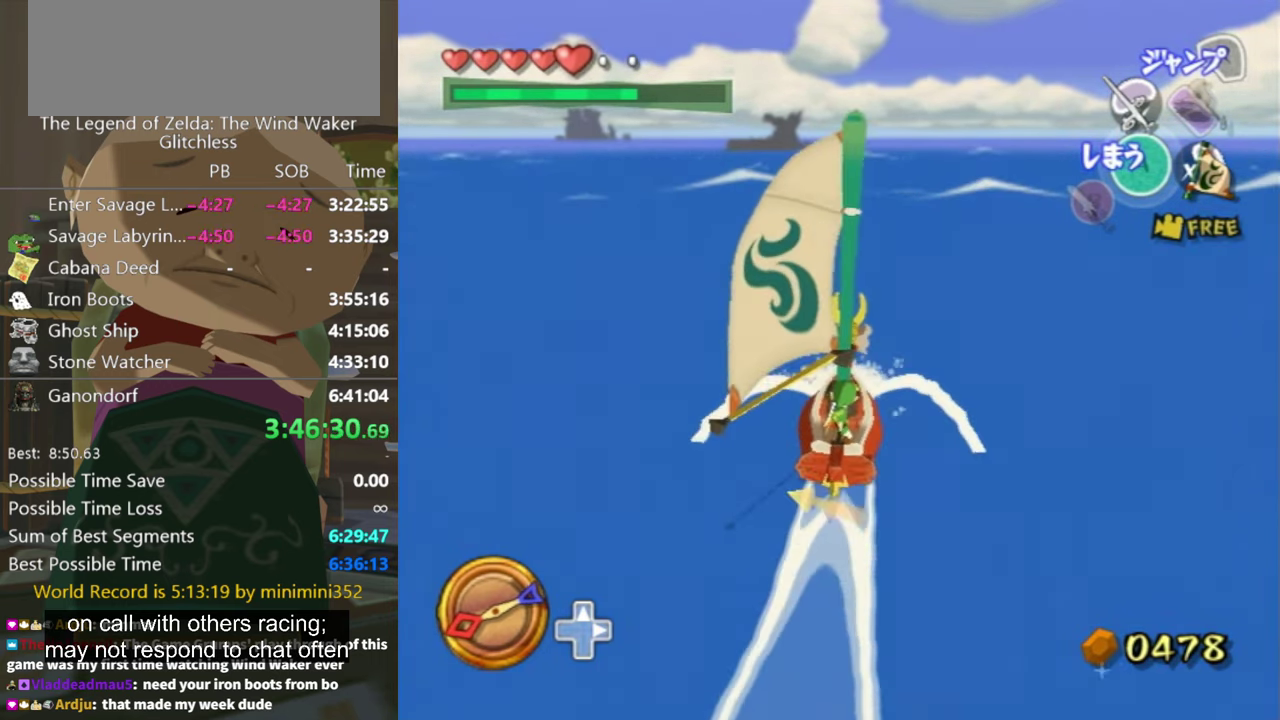
Gameplay with a controller (Nintendo layout); each line is a JSON object with the inputs held at the frame after it. "events" lists button and stick changes between this image and that frame as [ms after this image, input, new state], when the widget could be followed in between. Not read: L3 R3.
{"buttons": ["A"], "left_stick": "up-left", "right_stick": "center", "events": [[66, "left_stick", "up-left"], [200, "left_stick", "center"], [466, "A", "down"], [466, "left_stick", "up-left"]]}
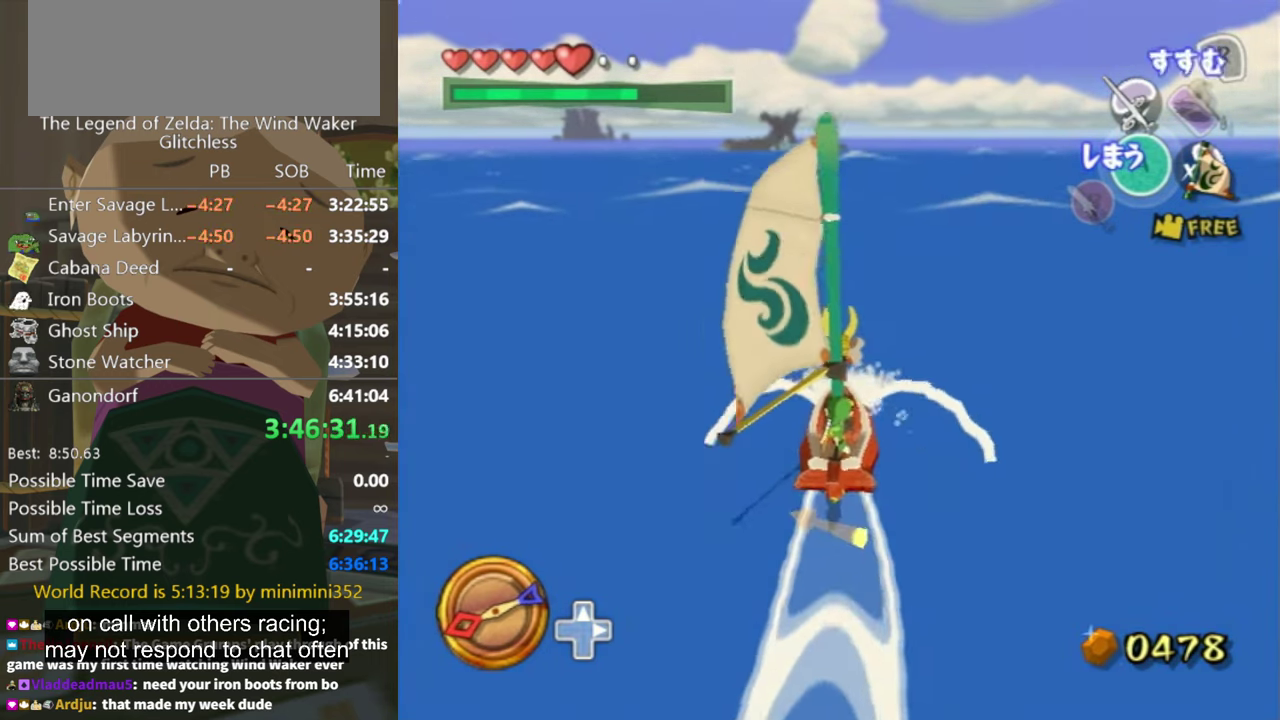
{"buttons": [], "left_stick": "center", "right_stick": "center", "events": [[66, "left_stick", "center"], [100, "A", "up"], [200, "X", "down"], [334, "X", "up"]]}
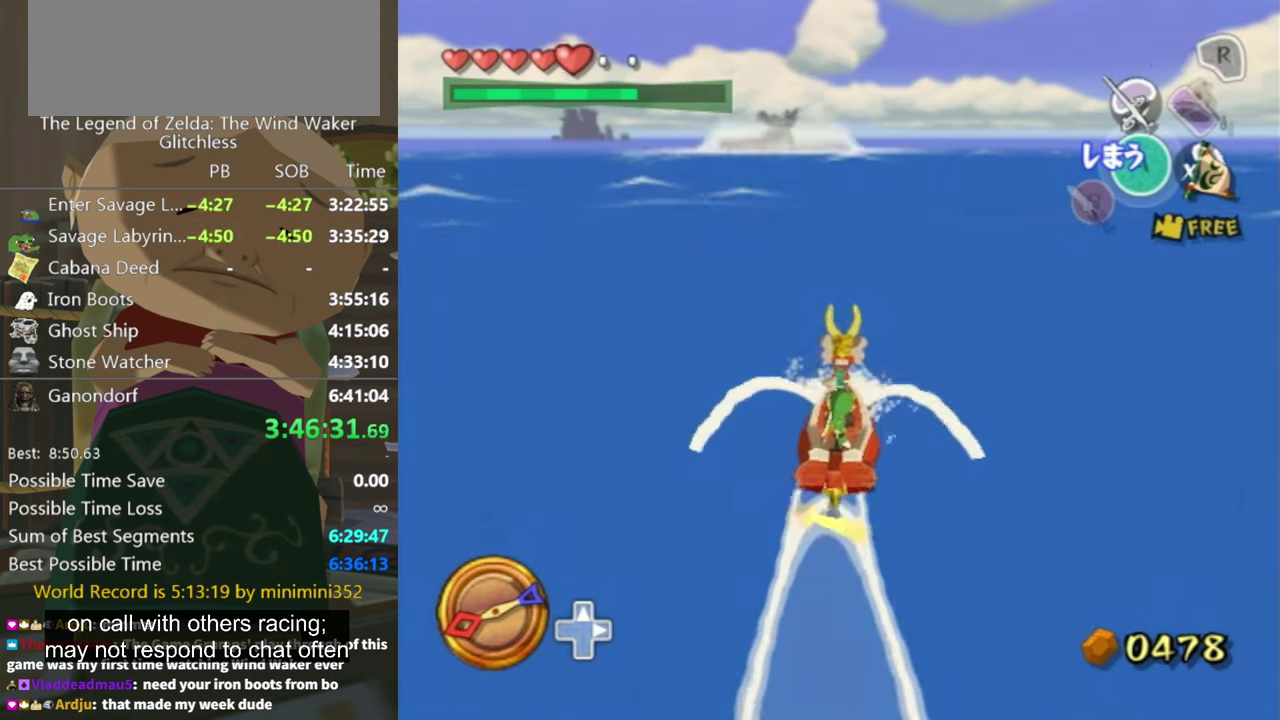
{"buttons": [], "left_stick": "center", "right_stick": "center"}
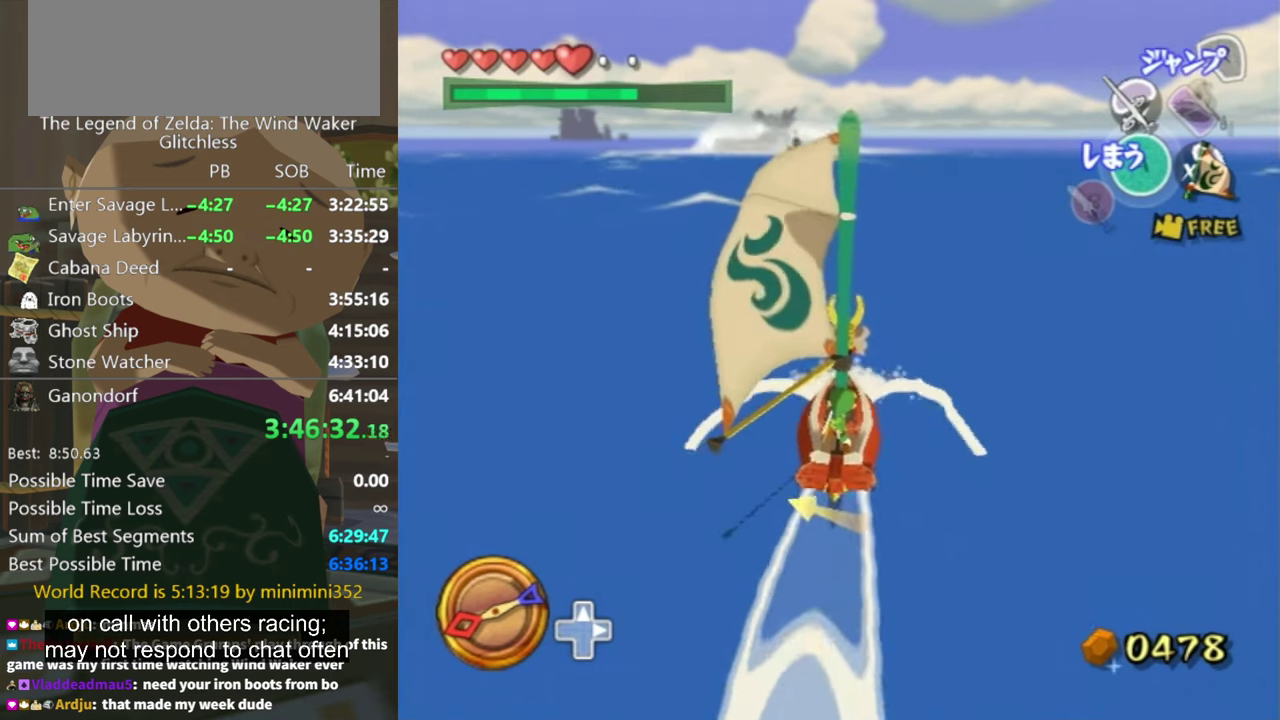
{"buttons": ["X"], "left_stick": "up-right", "right_stick": "center"}
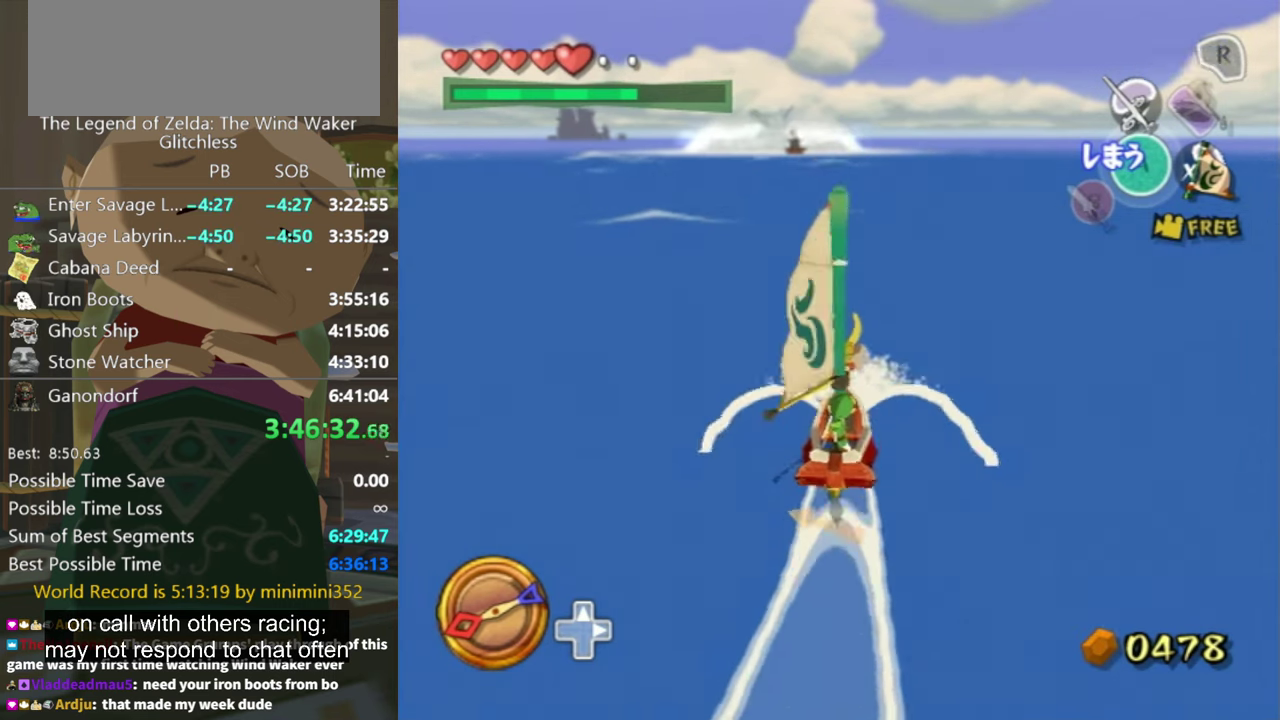
{"buttons": [], "left_stick": "center", "right_stick": "center", "events": [[34, "left_stick", "center"], [67, "X", "up"]]}
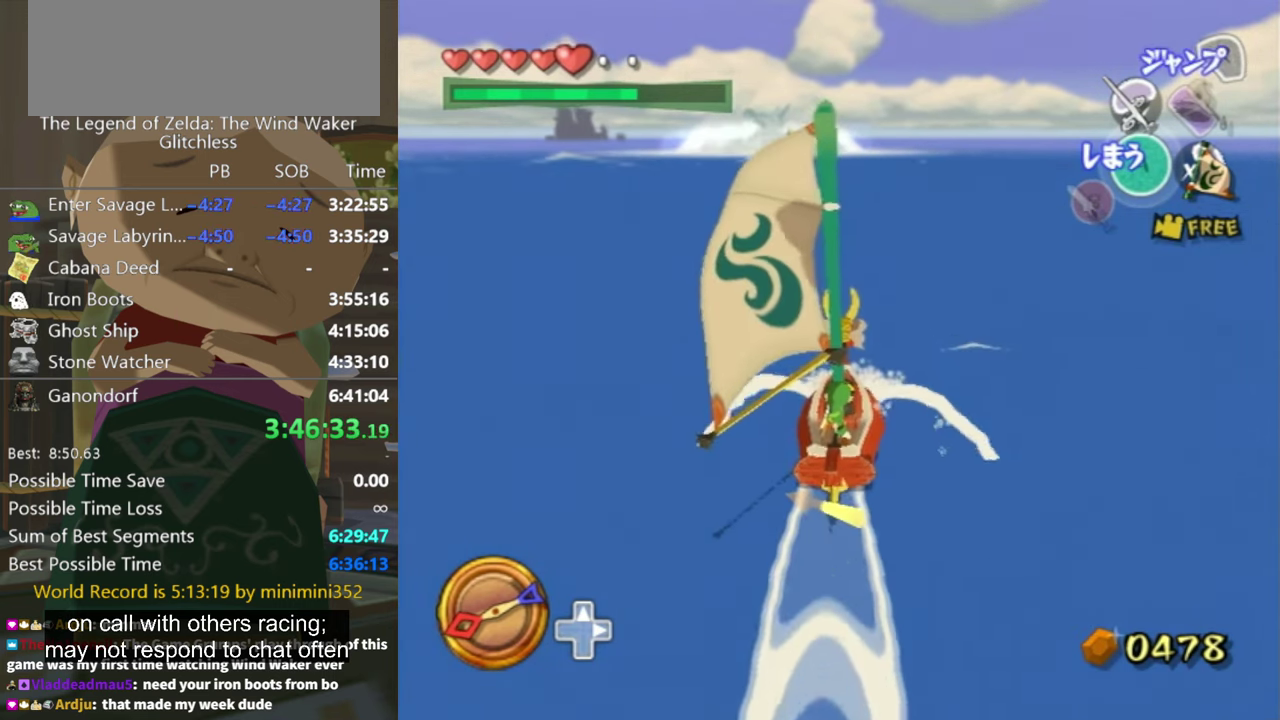
{"buttons": [], "left_stick": "center", "right_stick": "center", "events": [[67, "A", "down"], [134, "A", "up"], [134, "left_stick", "down-right"], [200, "left_stick", "up-left"], [300, "X", "down"], [367, "X", "up"], [367, "left_stick", "center"]]}
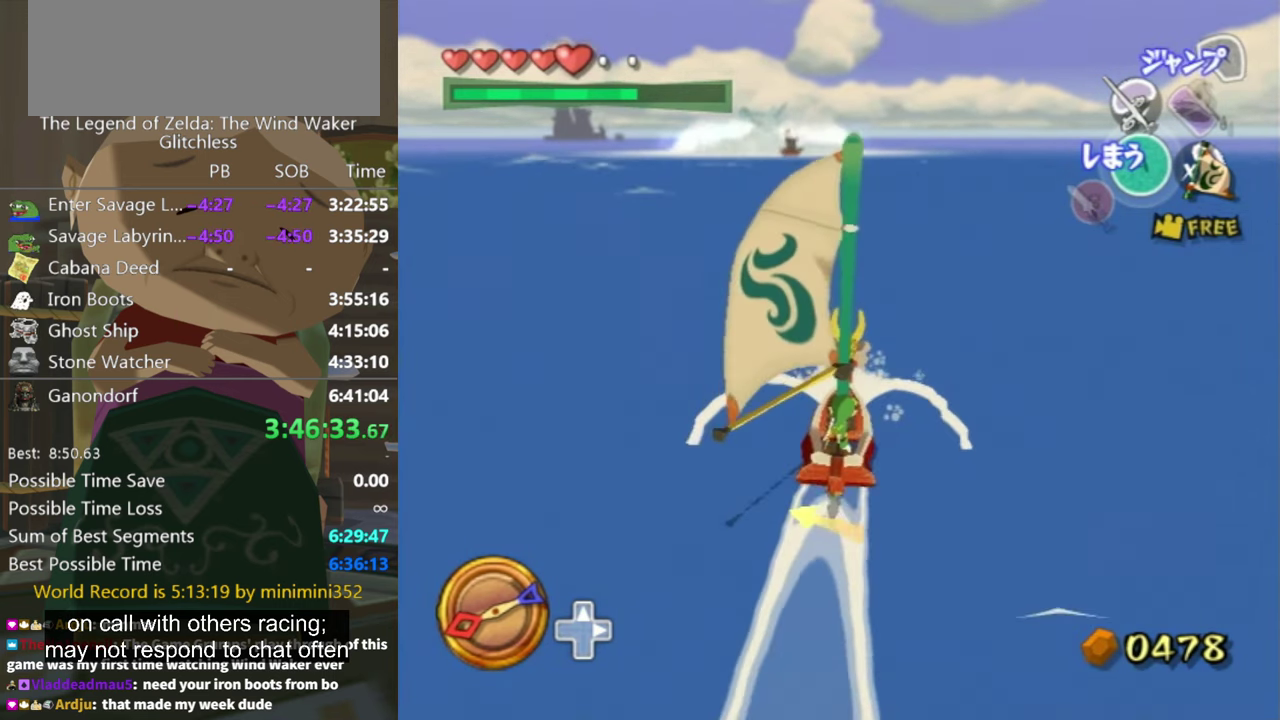
{"buttons": [], "left_stick": "center", "right_stick": "center", "events": [[200, "left_stick", "up-left"], [334, "left_stick", "center"], [400, "A", "down"], [500, "A", "up"]]}